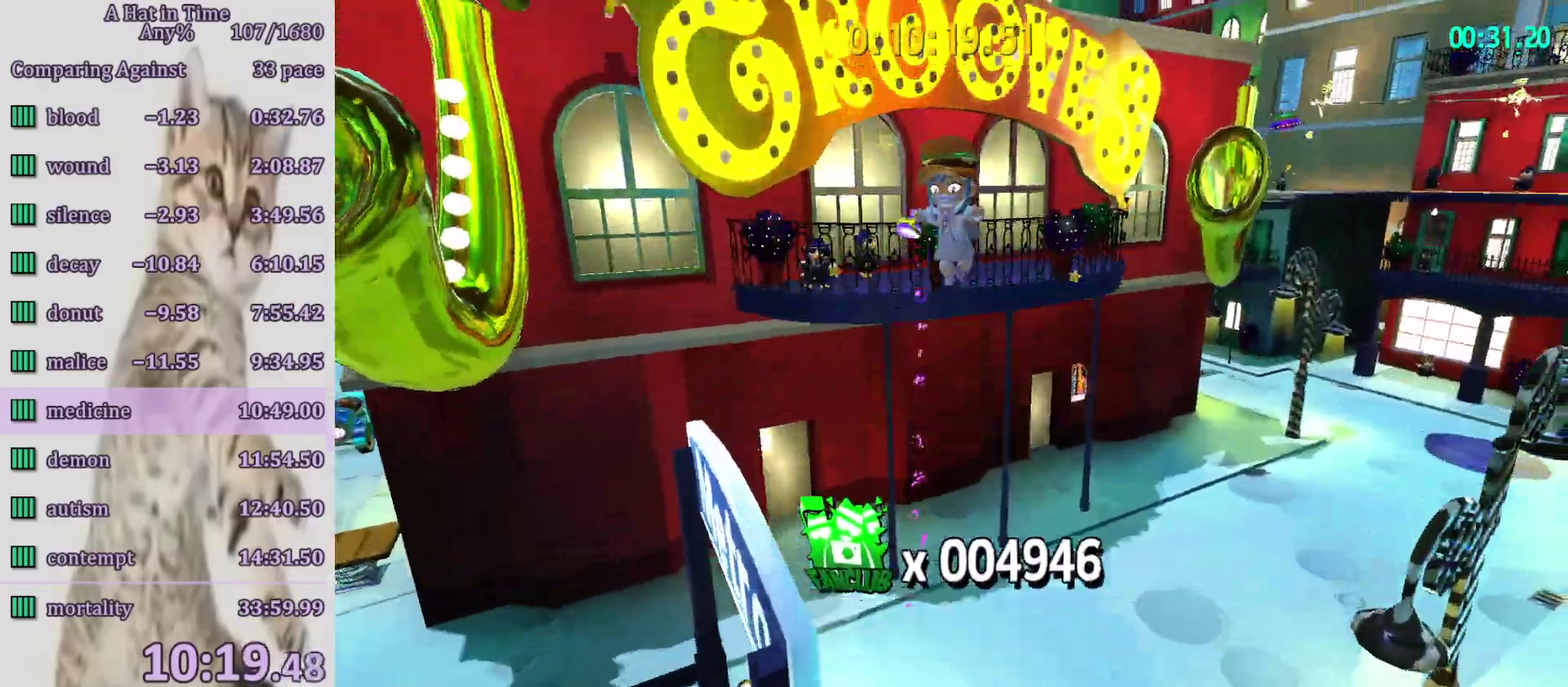
Gameplay with a controller (PlayStation layout); each line is a JSON object with the inputs held at the frame after it. "button_events" lists button changes between this image and that frame as [ms after this image, input, new state], when the widget could be followed in between (sticks are given only as held states). Not read: L3 R3.
{"buttons": ["L2"], "left_stick": "up", "right_stick": "center", "button_events": []}
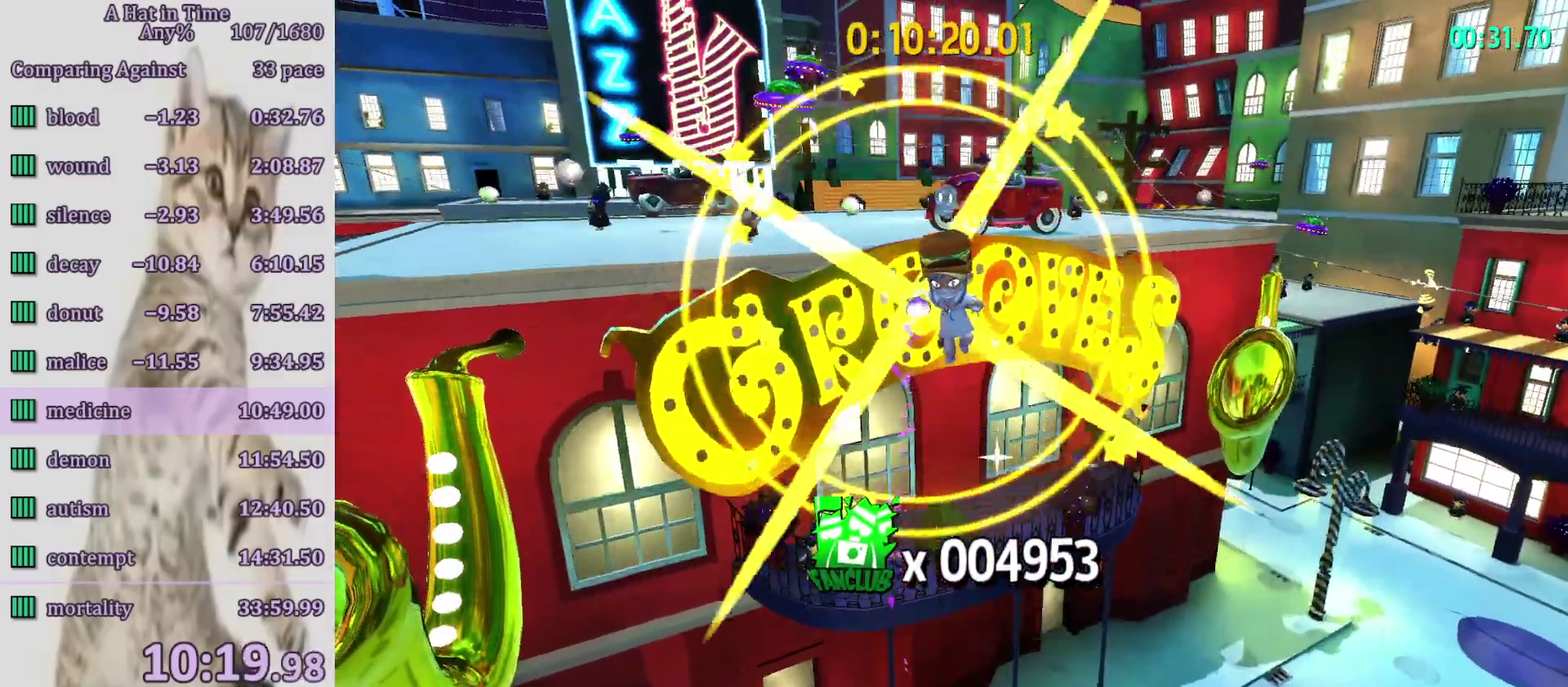
{"buttons": ["L2", "R2"], "left_stick": "up-right", "right_stick": "center", "button_events": [[250, "CROSS", "down"], [367, "CROSS", "up"], [417, "R2", "down"]]}
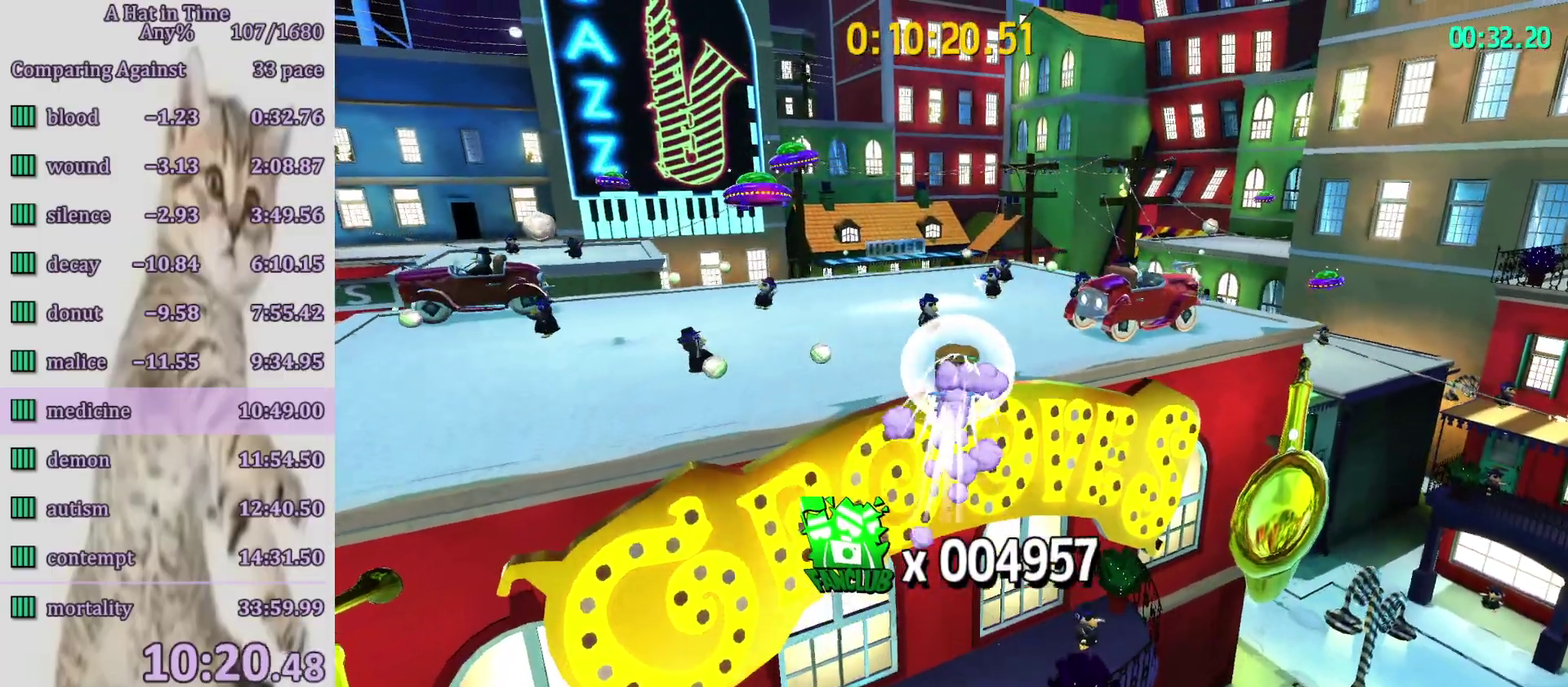
{"buttons": ["L2"], "left_stick": "up-left", "right_stick": "center", "button_events": [[17, "R2", "up"]]}
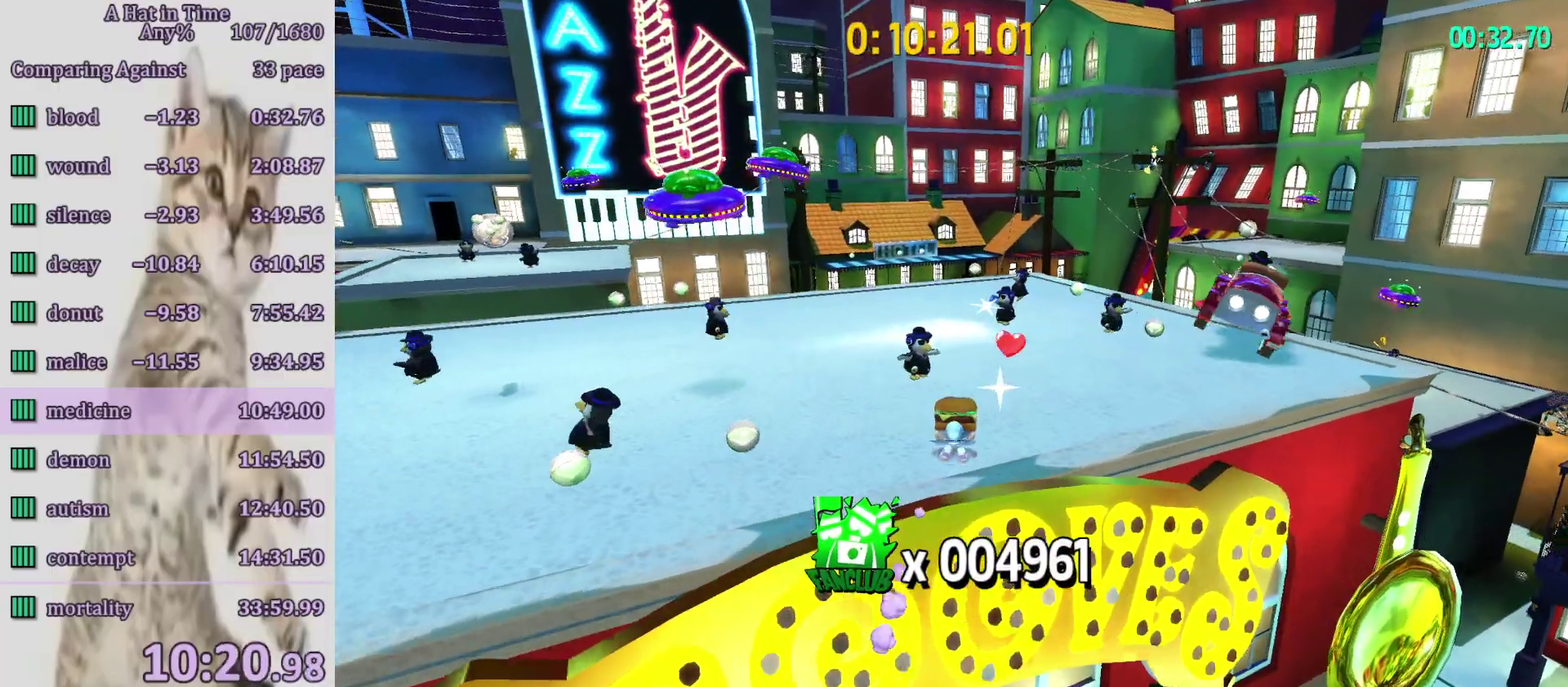
{"buttons": ["L2"], "left_stick": "up", "right_stick": "center", "button_events": [[317, "R2", "down"], [450, "R2", "up"]]}
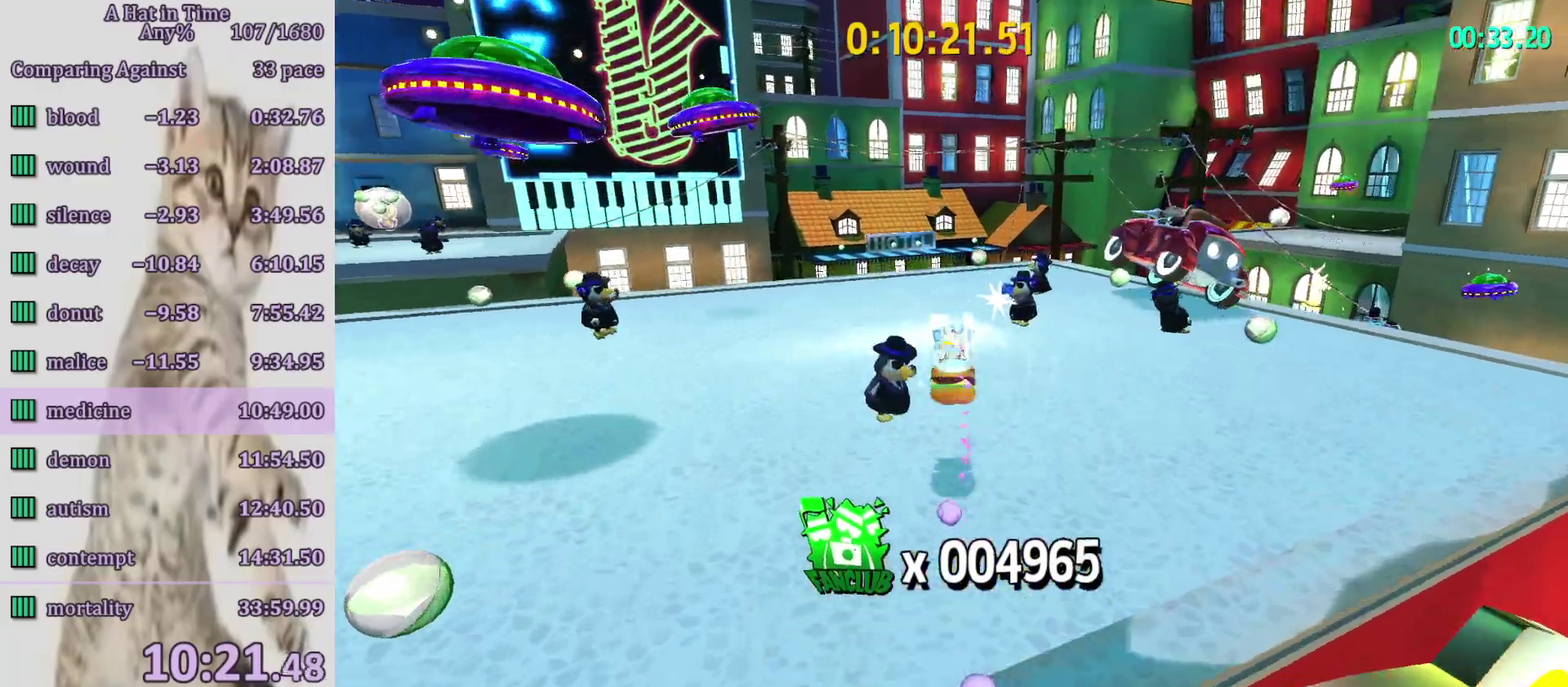
{"buttons": ["L2", "R2"], "left_stick": "up", "right_stick": "center", "button_events": [[100, "R2", "down"]]}
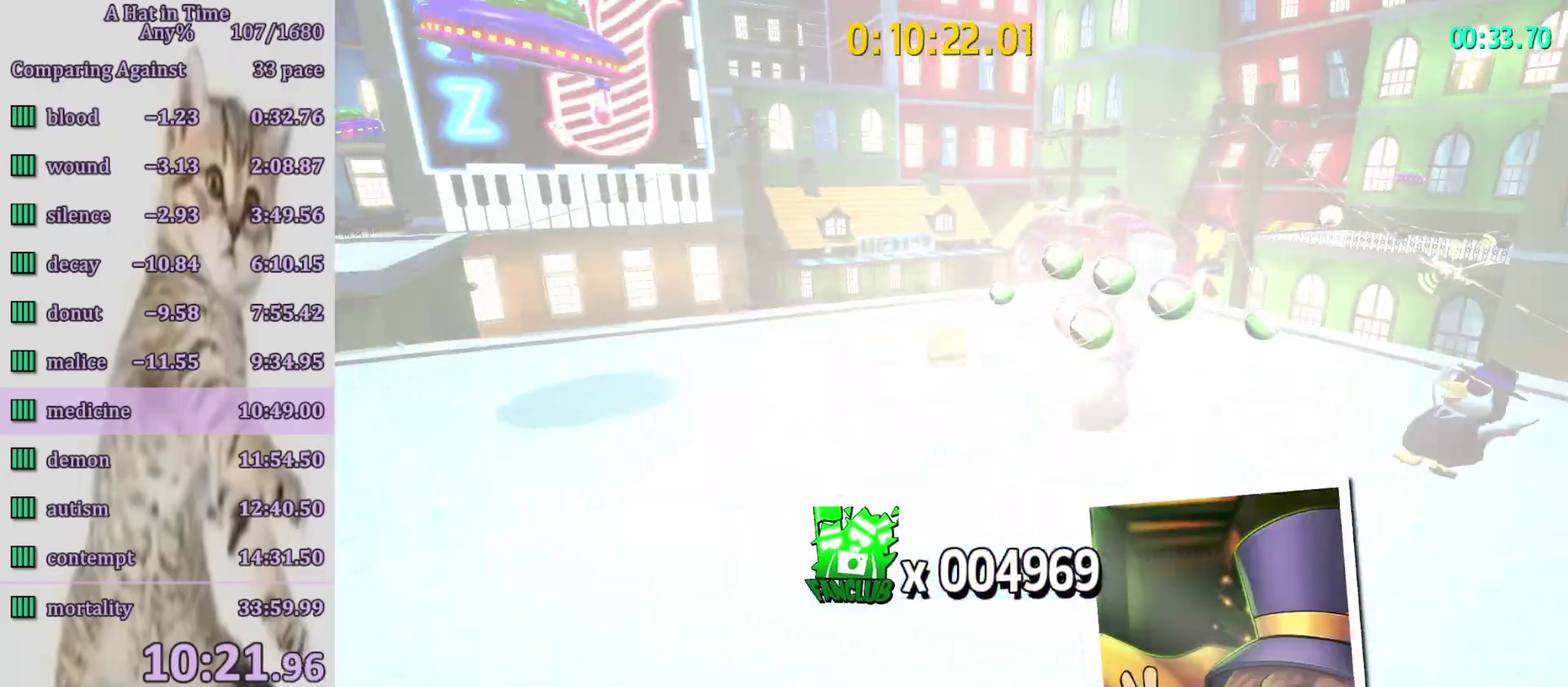
{"buttons": ["L2"], "left_stick": "up", "right_stick": "center", "button_events": [[150, "R2", "up"]]}
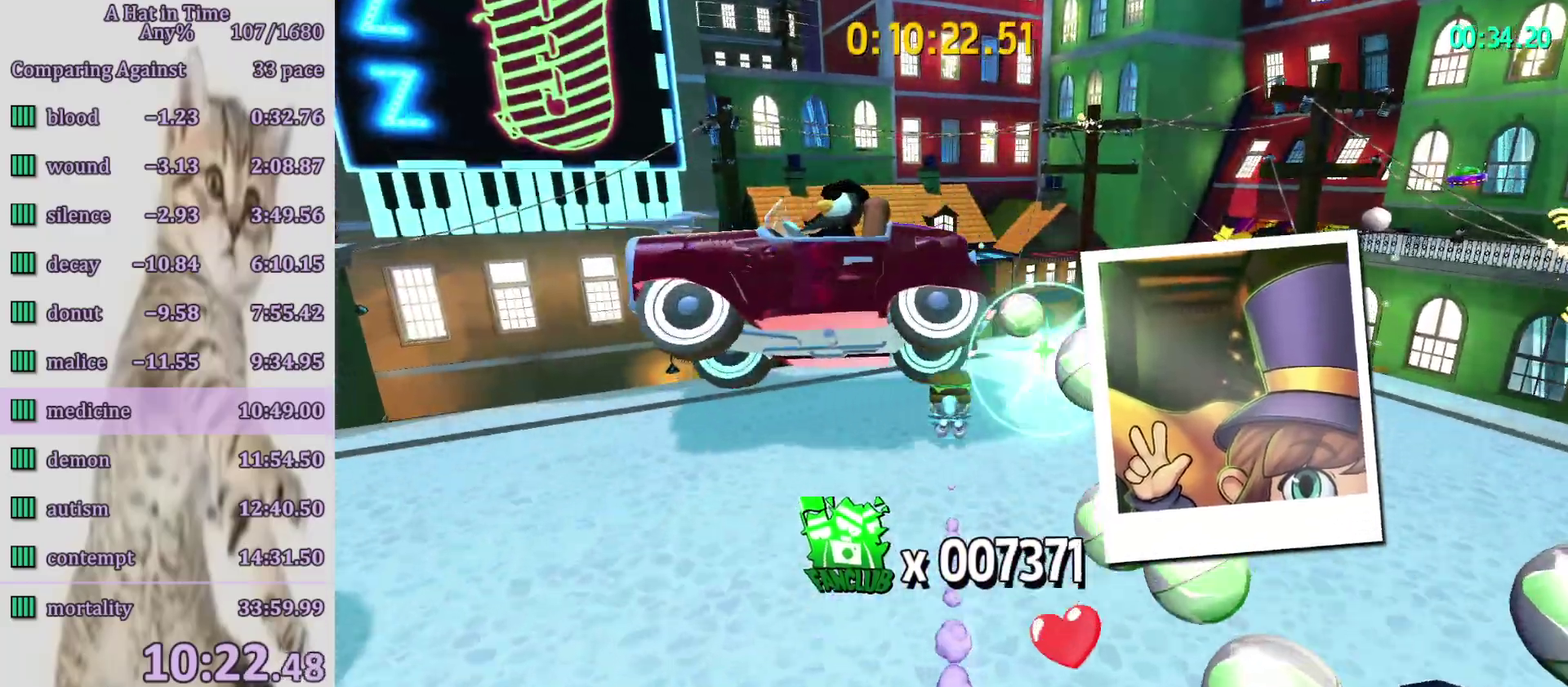
{"buttons": ["L2"], "left_stick": "up", "right_stick": "center", "button_events": [[83, "R2", "down"], [183, "R2", "up"]]}
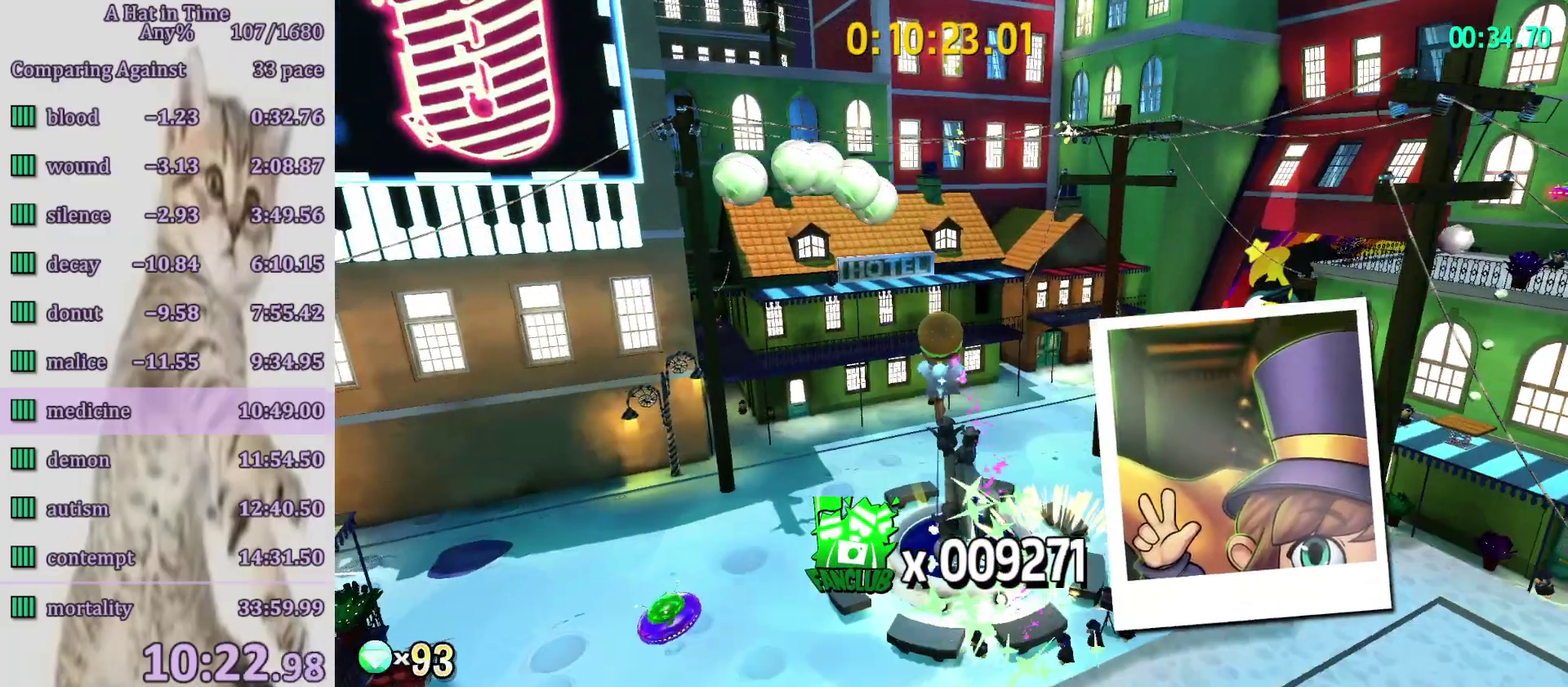
{"buttons": ["L2"], "left_stick": "up-right", "right_stick": "center", "button_events": []}
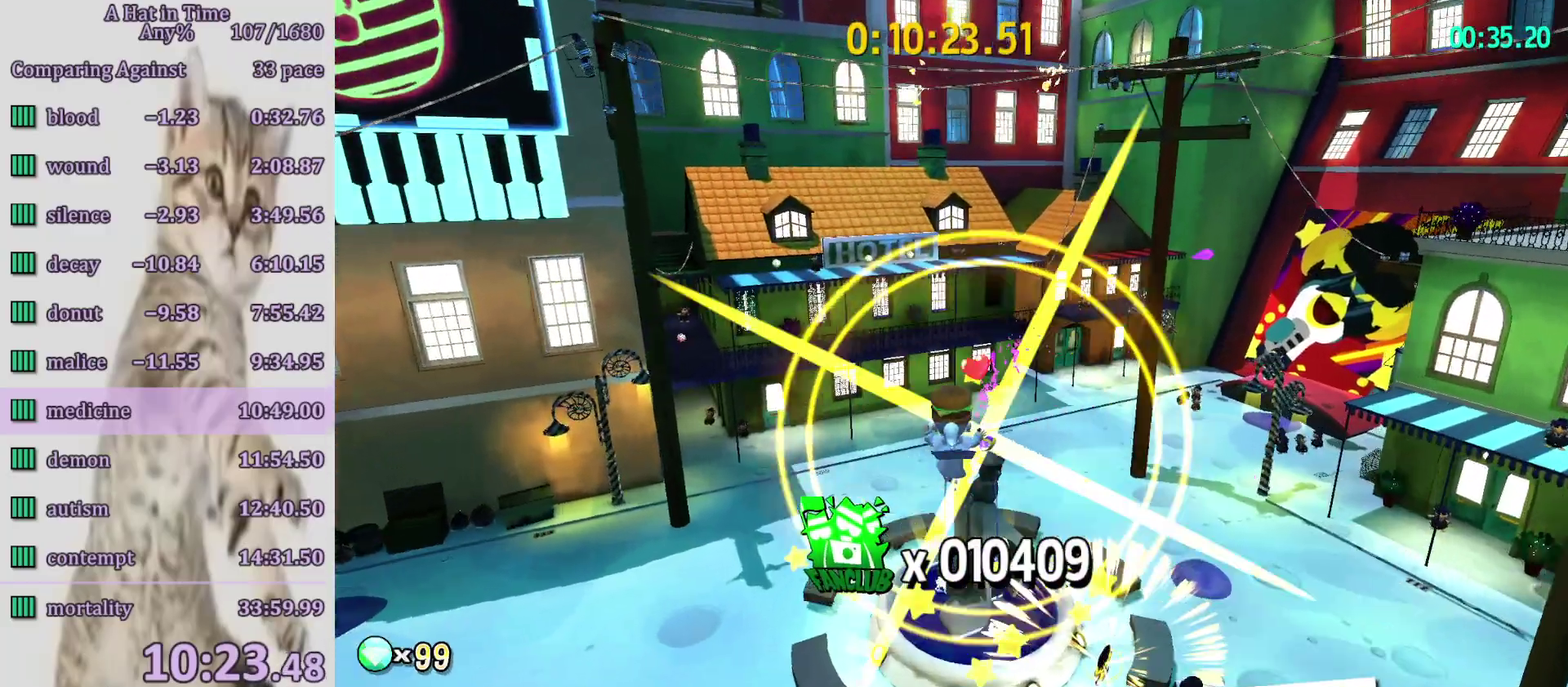
{"buttons": [], "left_stick": "right", "right_stick": "center", "button_events": [[17, "L2", "up"]]}
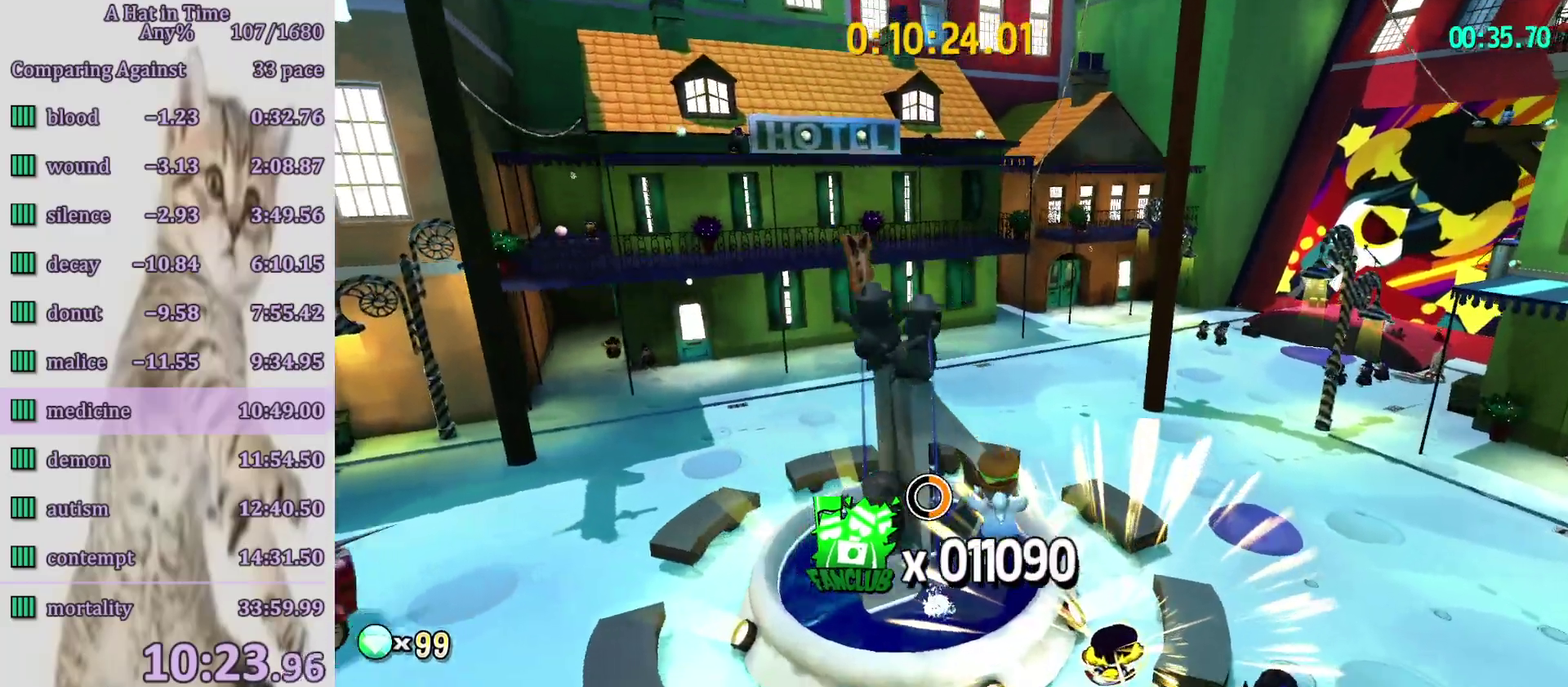
{"buttons": ["TRIANGLE"], "left_stick": "center", "right_stick": "center", "button_events": [[200, "TRIANGLE", "down"]]}
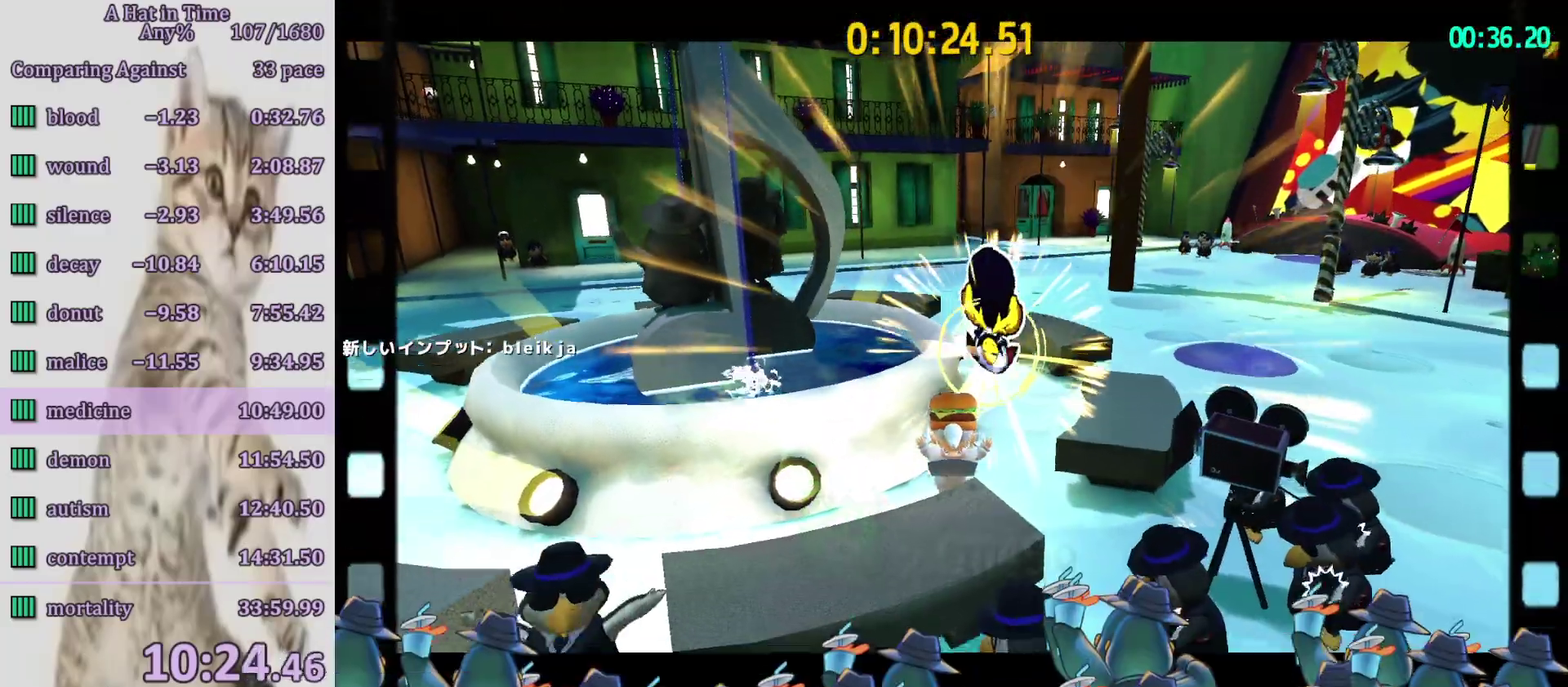
{"buttons": ["TRIANGLE"], "left_stick": "center", "right_stick": "center", "button_events": []}
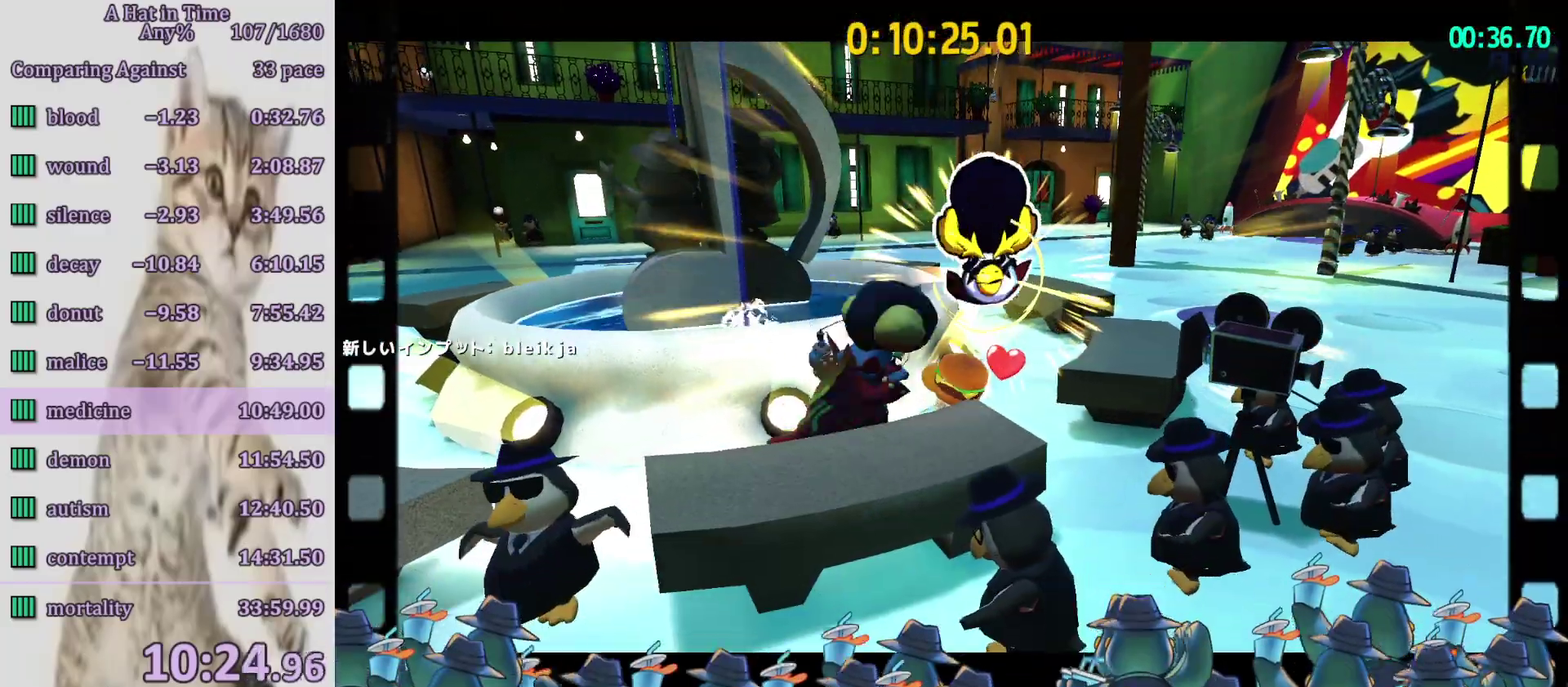
{"buttons": ["TRIANGLE"], "left_stick": "center", "right_stick": "center", "button_events": []}
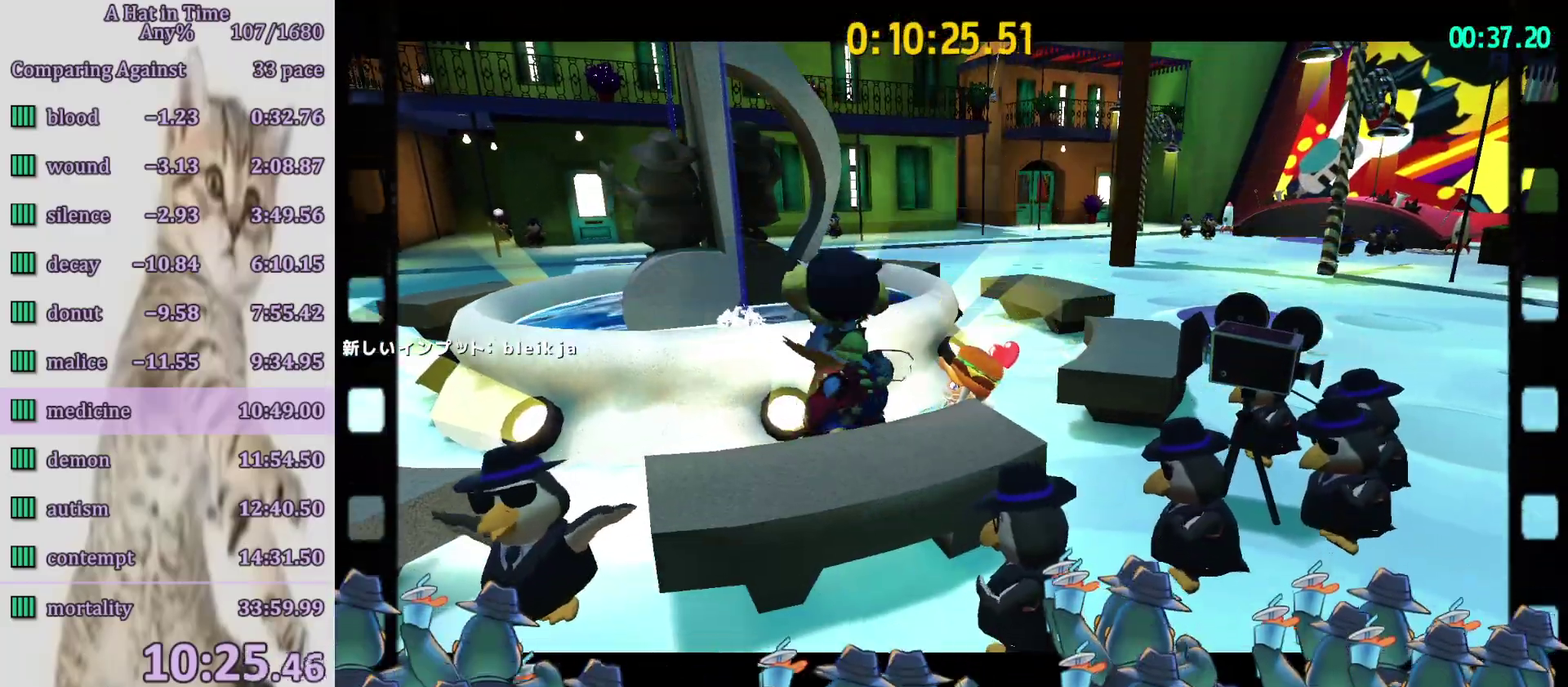
{"buttons": ["TRIANGLE"], "left_stick": "center", "right_stick": "center", "button_events": []}
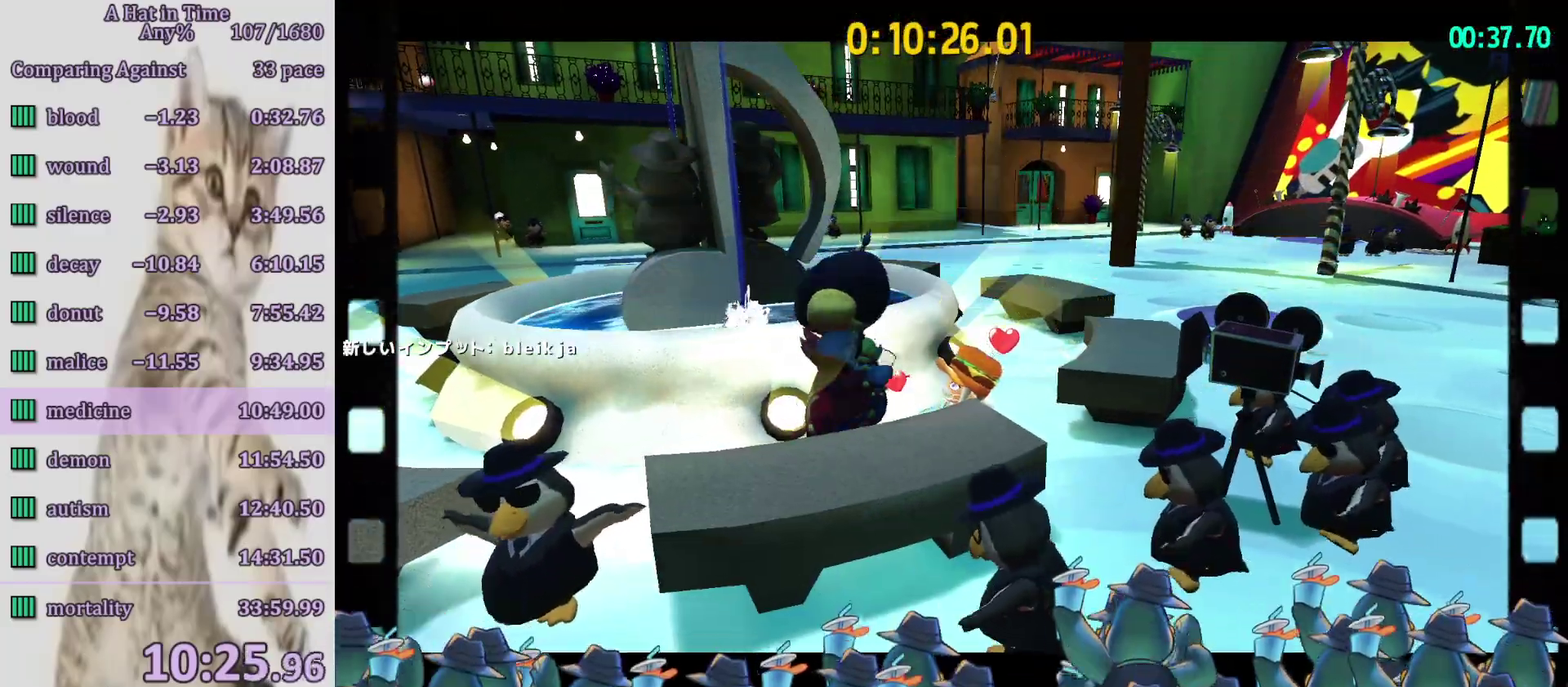
{"buttons": ["TRIANGLE"], "left_stick": "center", "right_stick": "center", "button_events": []}
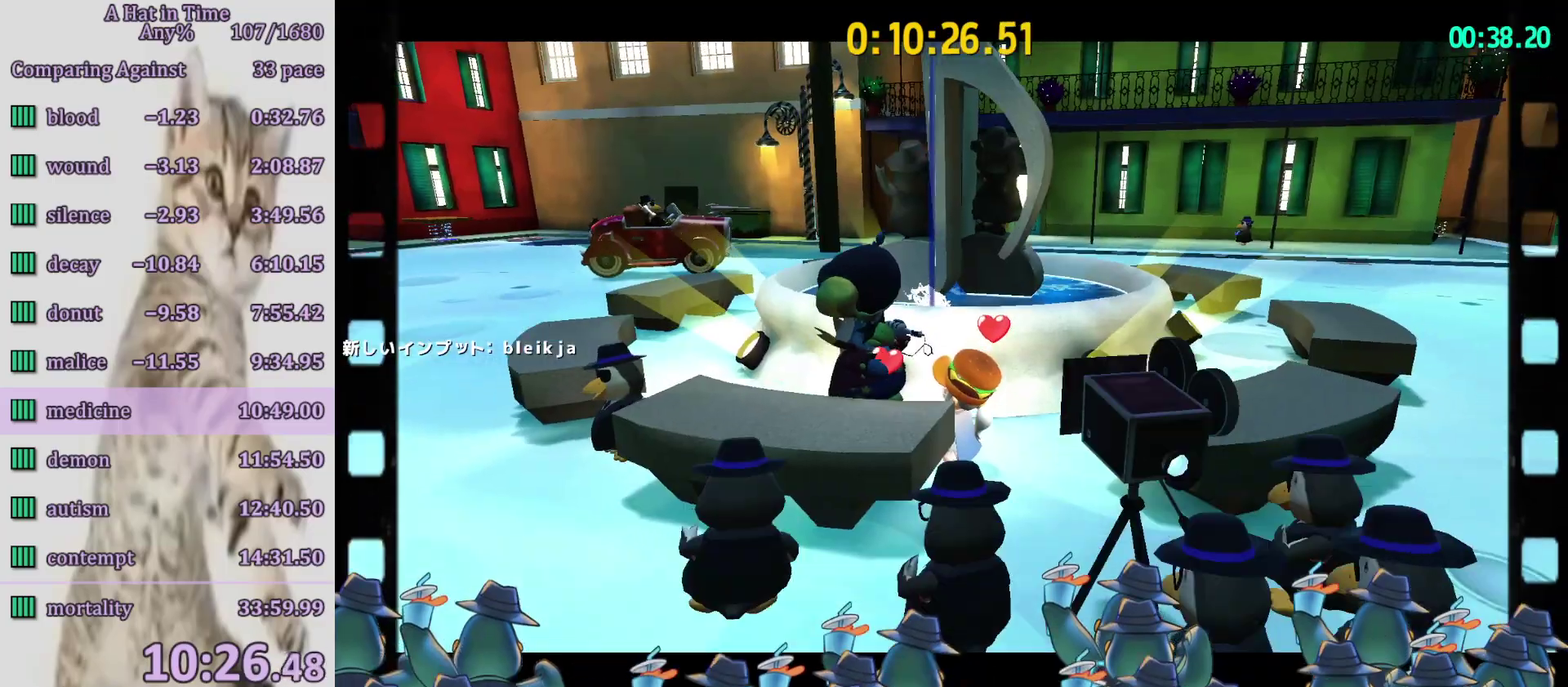
{"buttons": [], "left_stick": "down", "right_stick": "center", "button_events": [[117, "TRIANGLE", "up"]]}
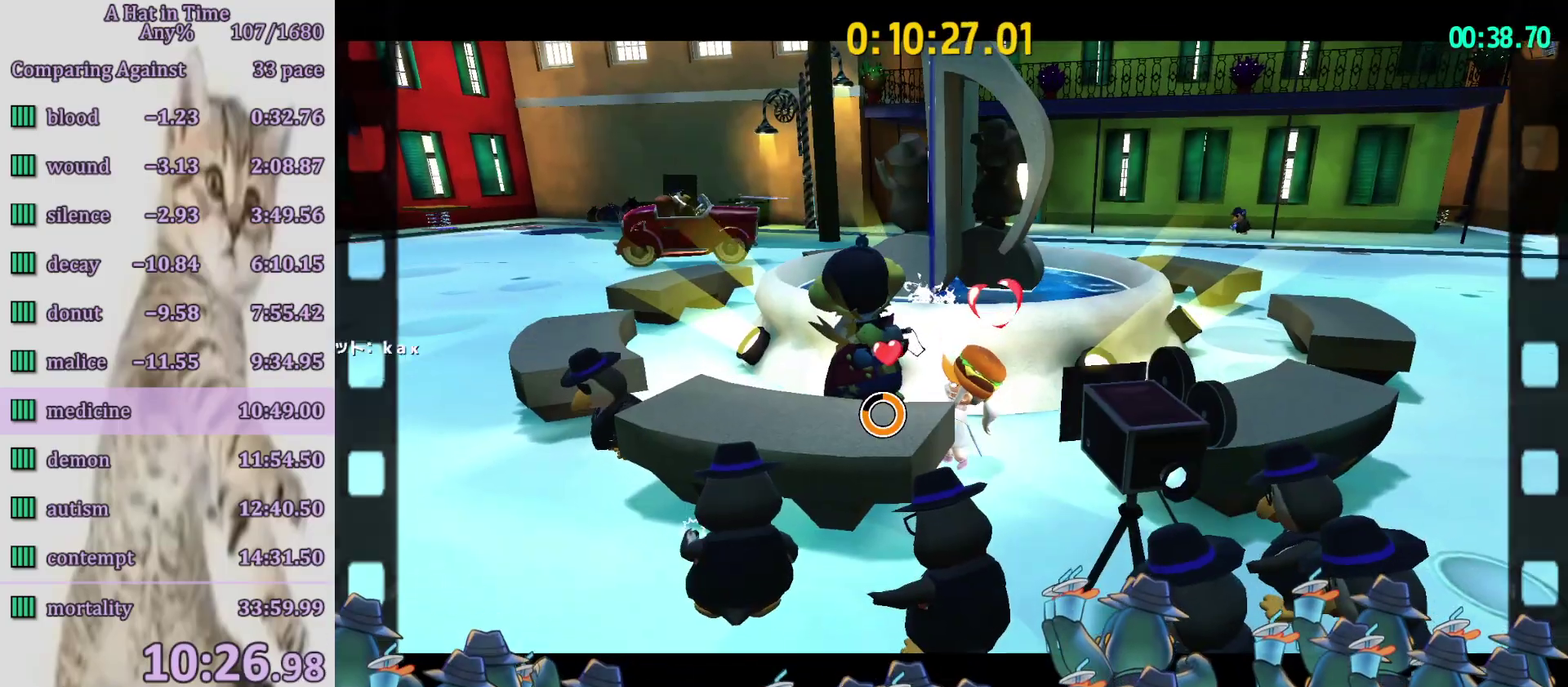
{"buttons": ["CROSS"], "left_stick": "up", "right_stick": "center", "button_events": [[33, "CROSS", "down"], [383, "CROSS", "up"], [467, "CROSS", "down"]]}
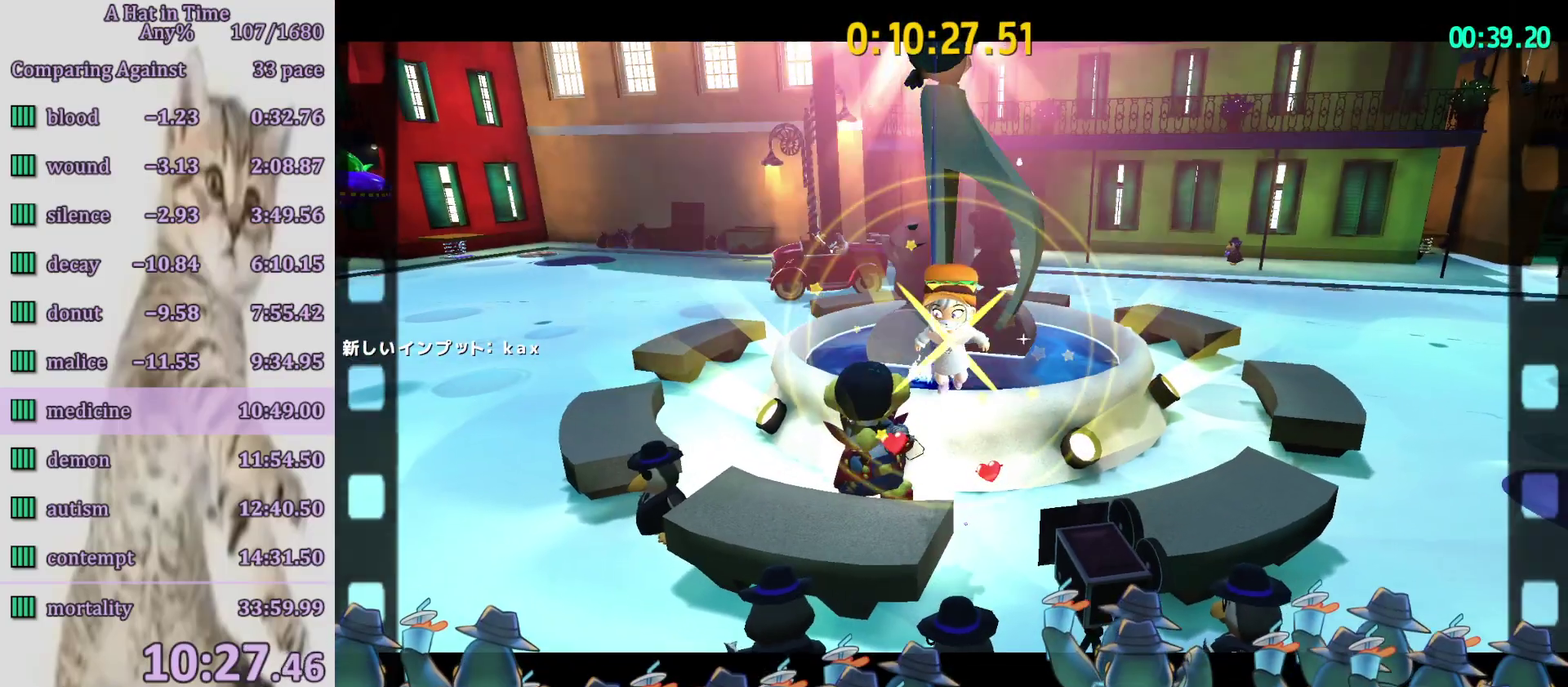
{"buttons": ["TRIANGLE"], "left_stick": "center", "right_stick": "center", "button_events": [[283, "CROSS", "up"], [350, "TRIANGLE", "down"]]}
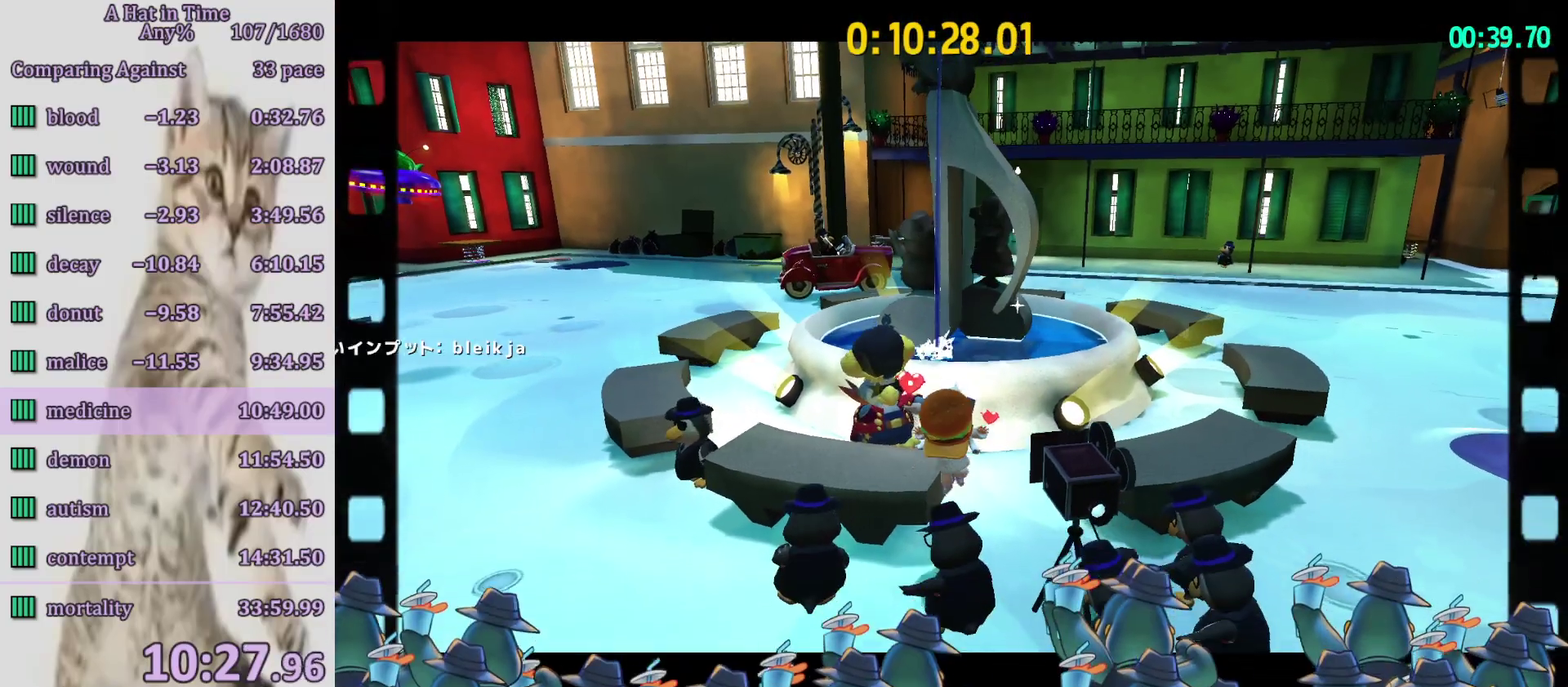
{"buttons": ["TRIANGLE"], "left_stick": "center", "right_stick": "center", "button_events": []}
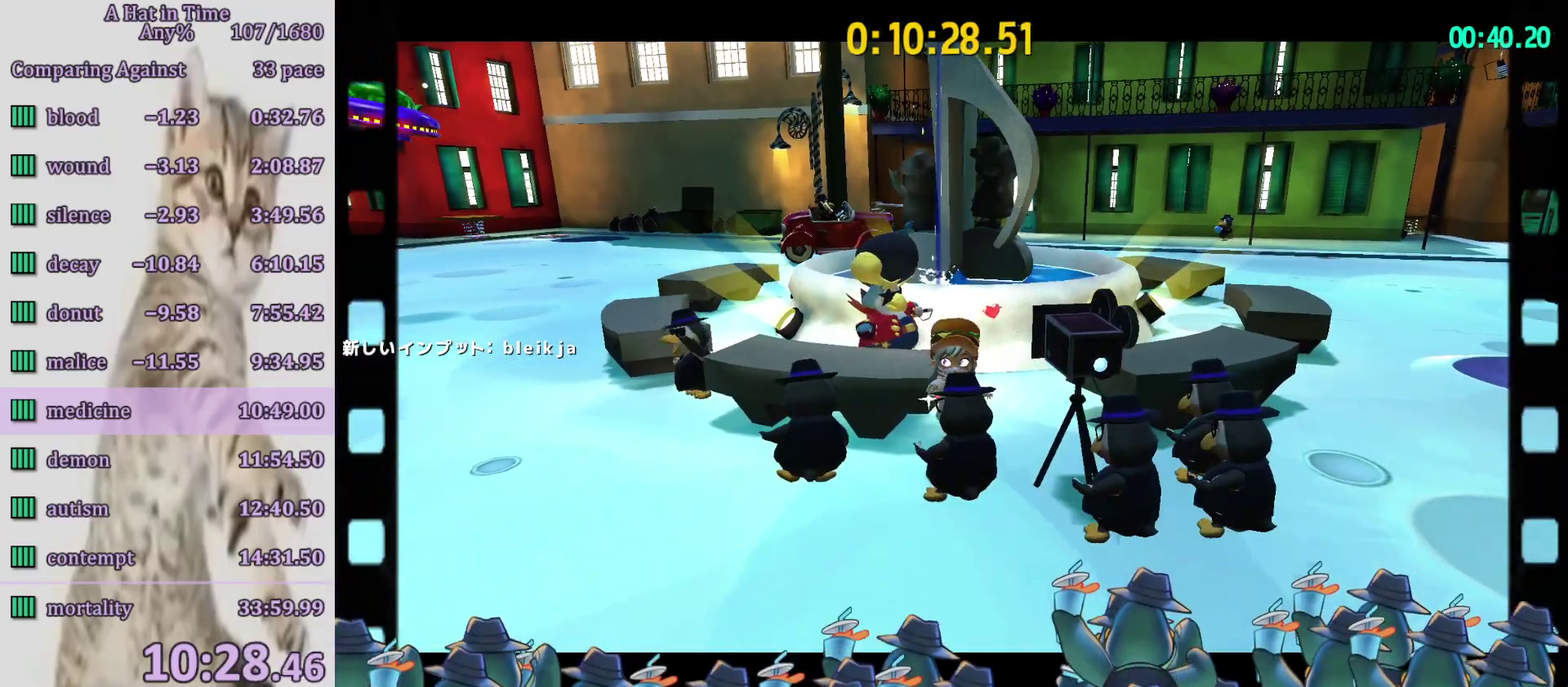
{"buttons": ["TRIANGLE"], "left_stick": "up-right", "right_stick": "center", "button_events": []}
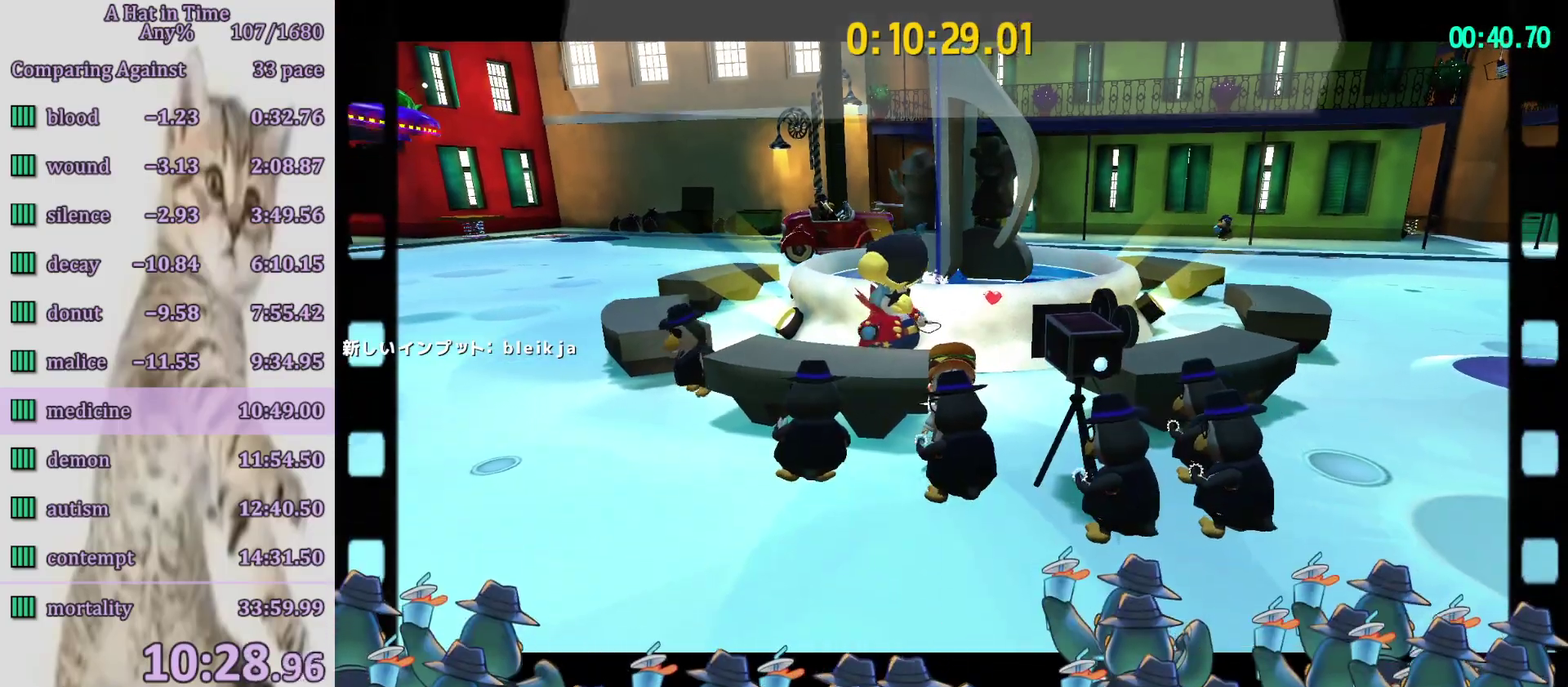
{"buttons": ["CROSS"], "left_stick": "up-right", "right_stick": "center", "button_events": [[250, "TRIANGLE", "up"], [483, "CROSS", "down"]]}
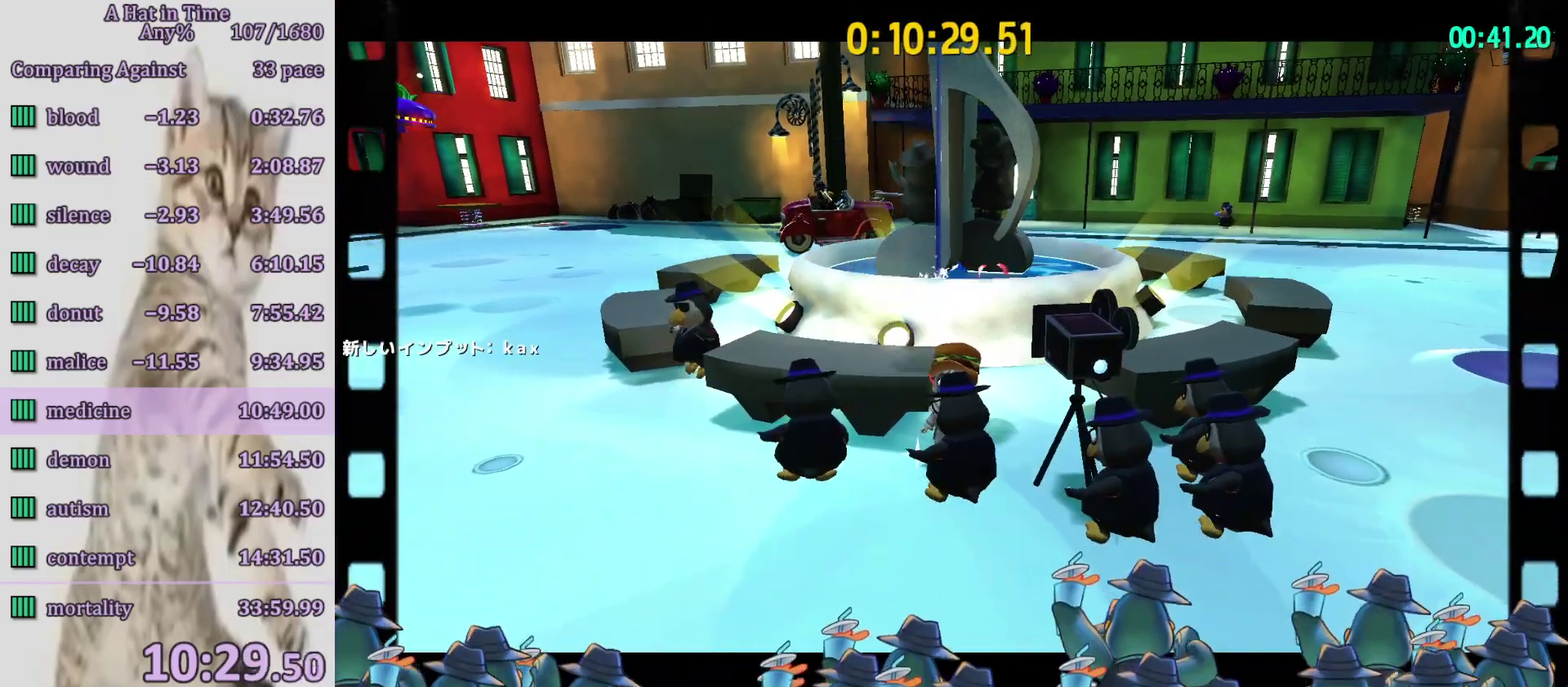
{"buttons": ["CROSS"], "left_stick": "up-right", "right_stick": "center", "button_events": [[167, "CROSS", "up"], [250, "CROSS", "down"], [417, "CROSS", "up"], [483, "CROSS", "down"]]}
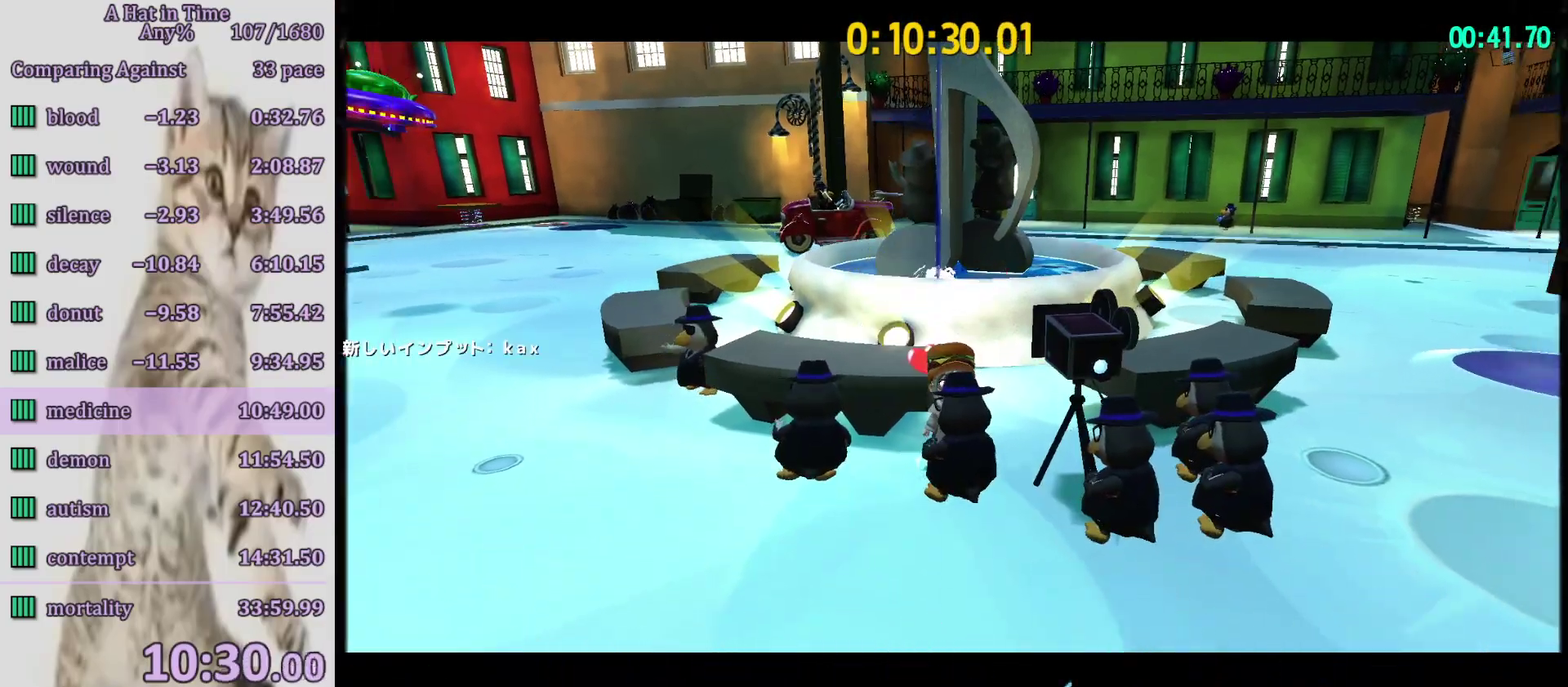
{"buttons": ["CROSS", "DPAD_LEFT"], "left_stick": "up-right", "right_stick": "center", "button_events": [[167, "CROSS", "up"], [217, "CROSS", "down"], [483, "DPAD_LEFT", "down"]]}
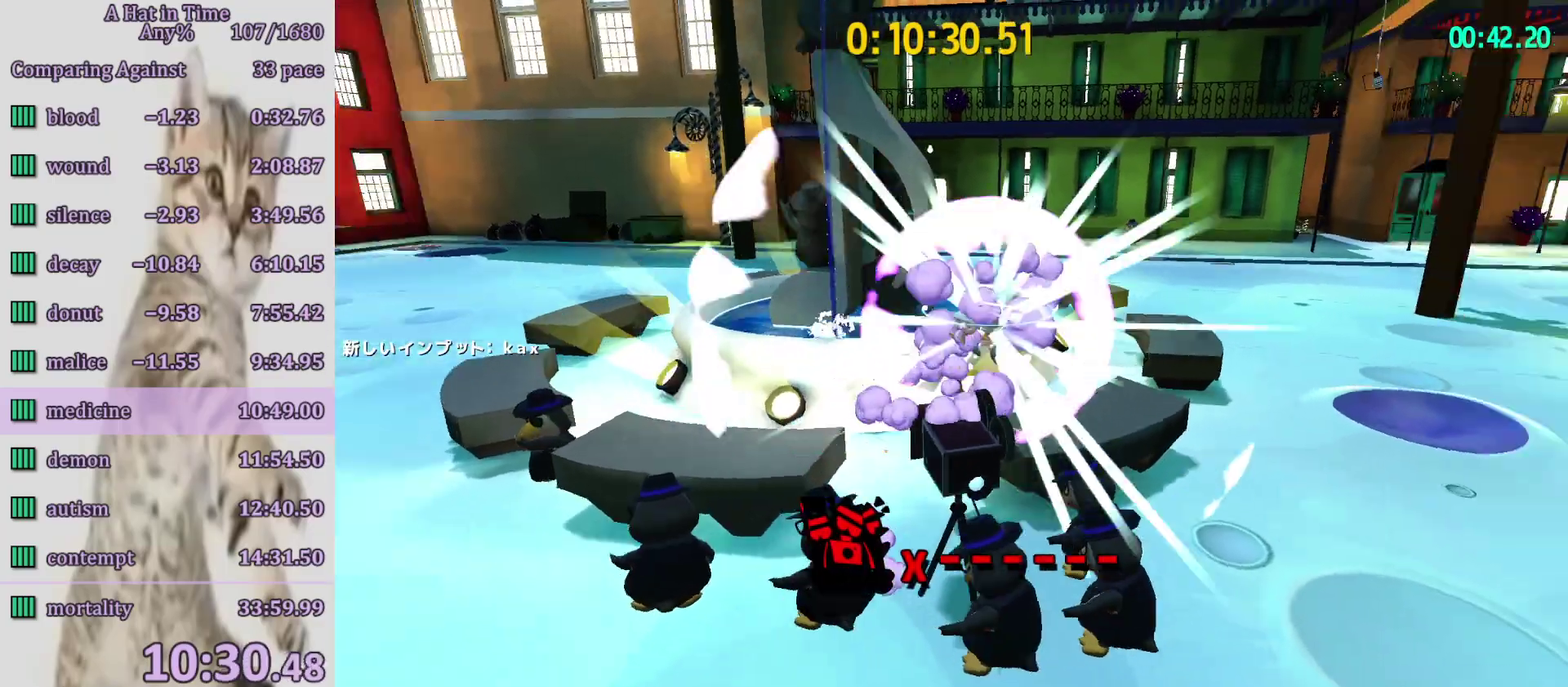
{"buttons": ["L2"], "left_stick": "up", "right_stick": "right", "button_events": [[17, "CROSS", "up"], [17, "R1", "down"], [50, "R2", "down"], [83, "DPAD_LEFT", "up"], [117, "R1", "up"], [217, "R2", "up"], [333, "L2", "down"]]}
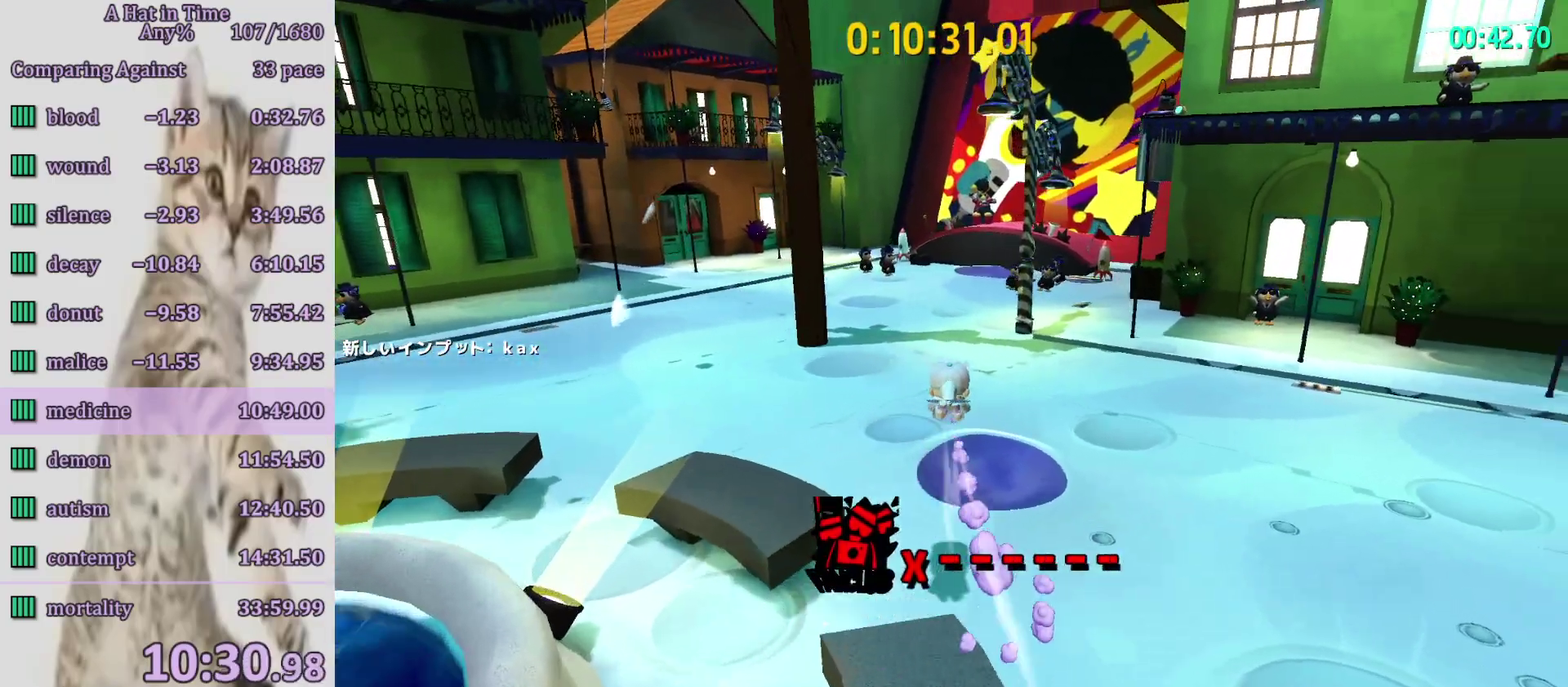
{"buttons": ["L2", "R2"], "left_stick": "up", "right_stick": "center", "button_events": [[450, "R2", "down"]]}
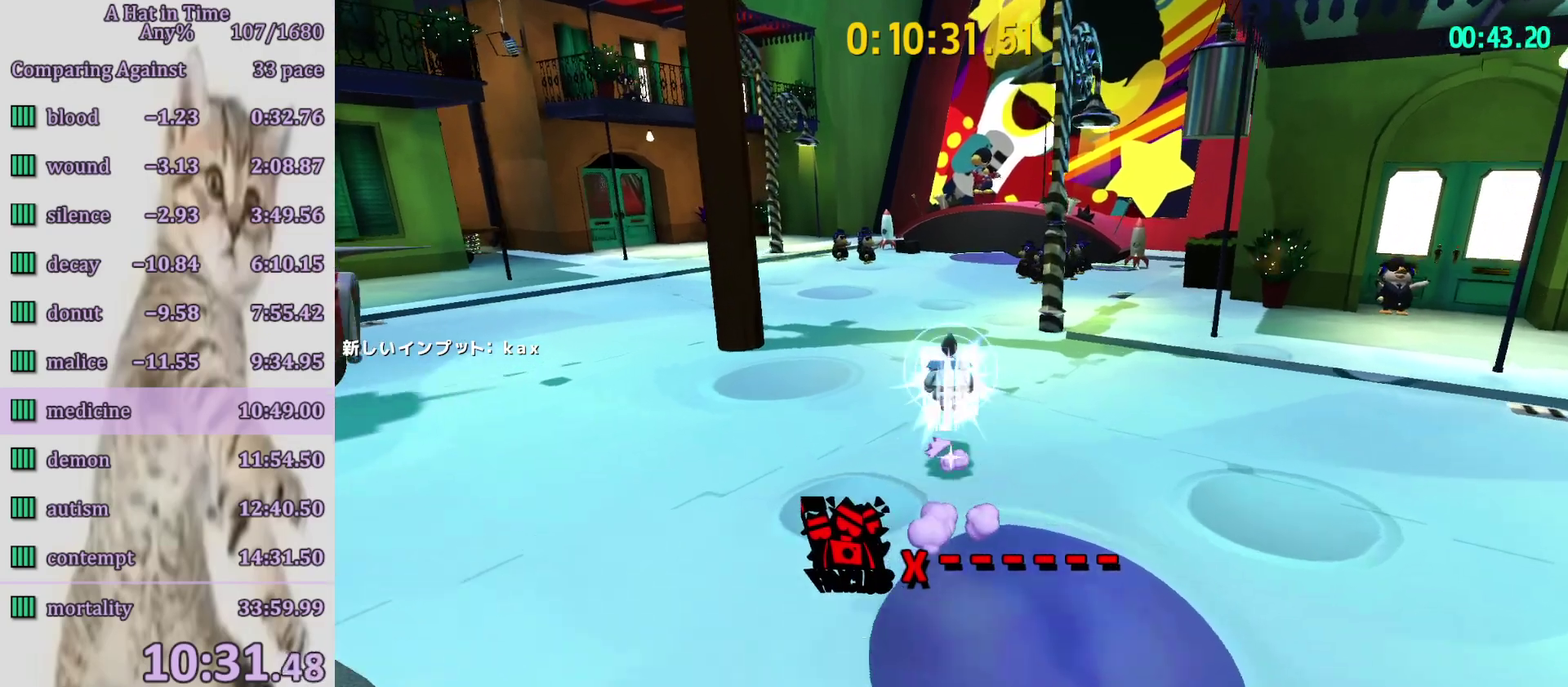
{"buttons": ["L2"], "left_stick": "up", "right_stick": "center", "button_events": [[100, "R2", "up"]]}
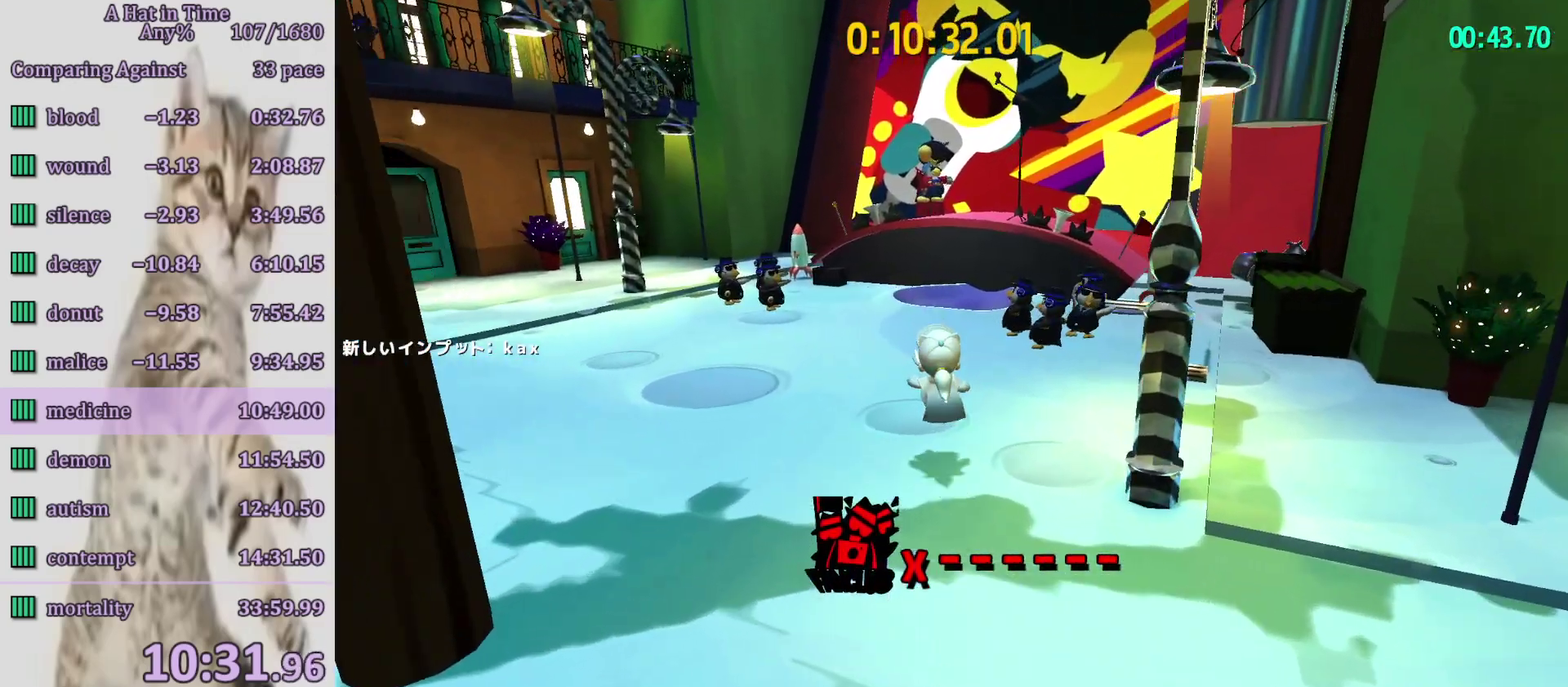
{"buttons": ["L2"], "left_stick": "up", "right_stick": "center", "button_events": [[250, "CROSS", "down"], [433, "CROSS", "up"]]}
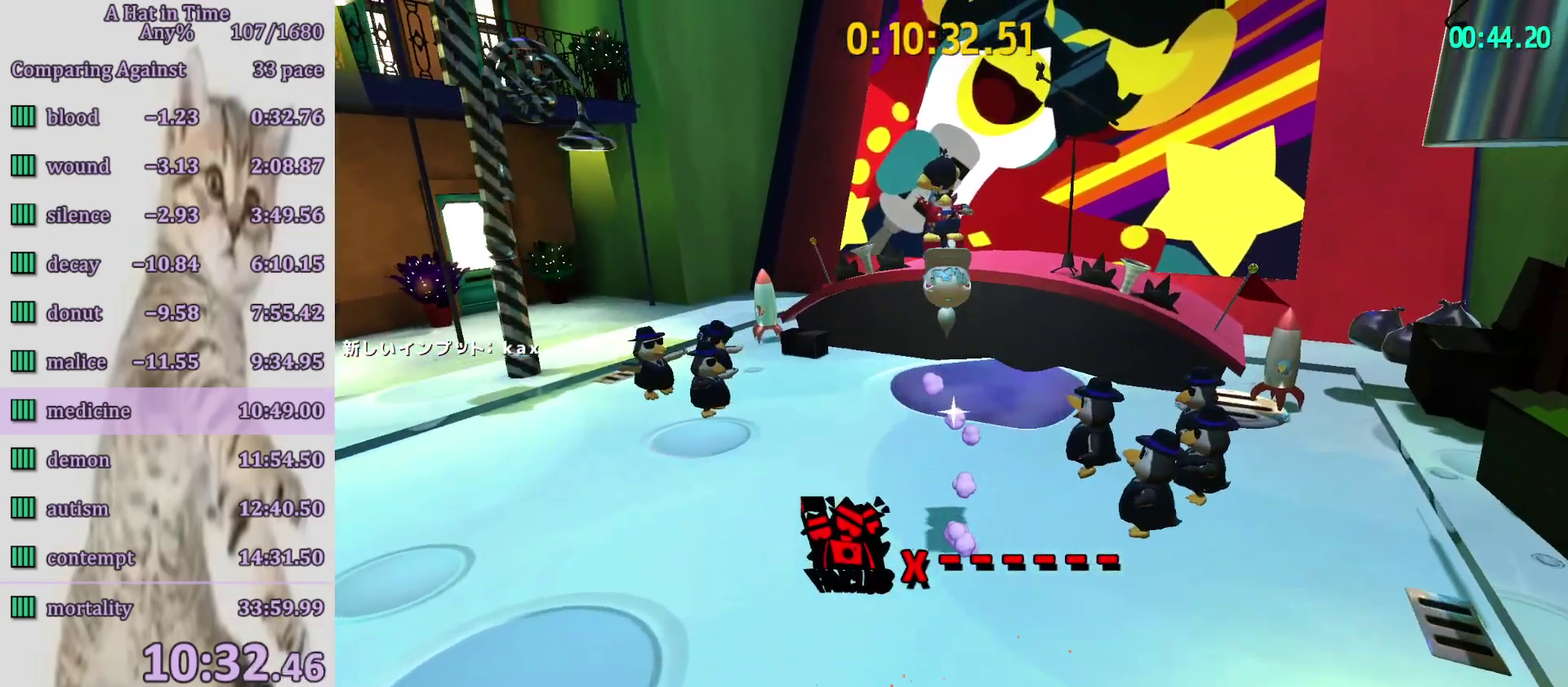
{"buttons": [], "left_stick": "center", "right_stick": "center", "button_events": [[217, "L2", "up"]]}
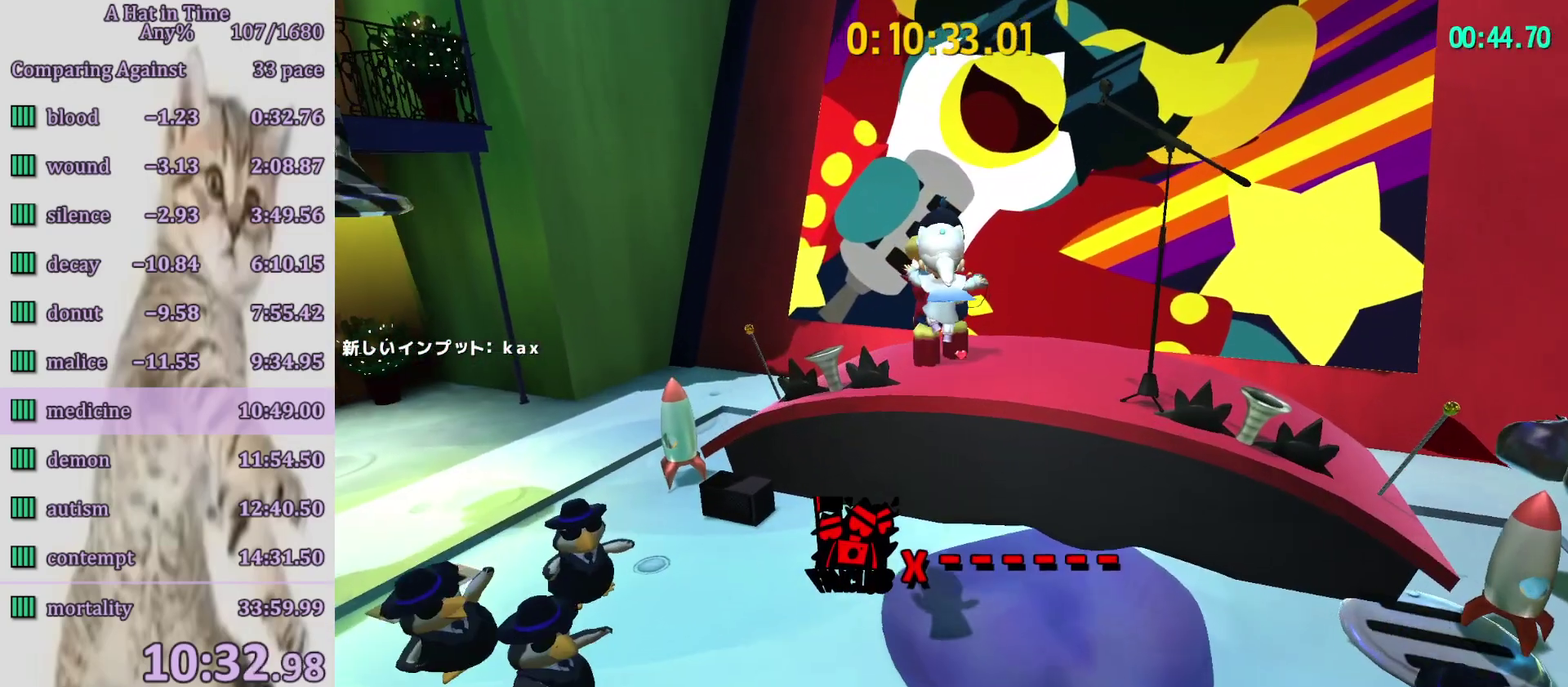
{"buttons": [], "left_stick": "center", "right_stick": "center", "button_events": []}
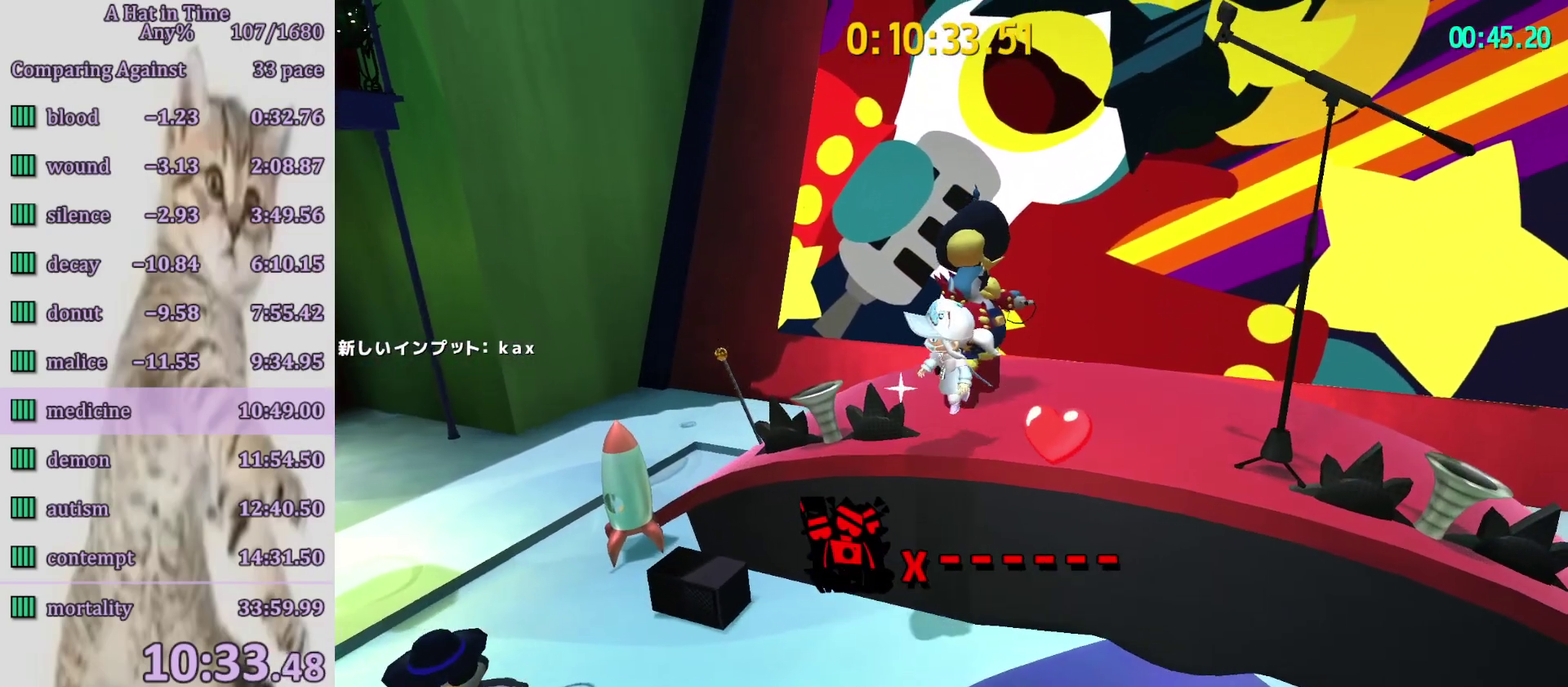
{"buttons": ["TRIANGLE"], "left_stick": "center", "right_stick": "center", "button_events": [[317, "CROSS", "down"], [383, "CROSS", "up"], [433, "TRIANGLE", "down"]]}
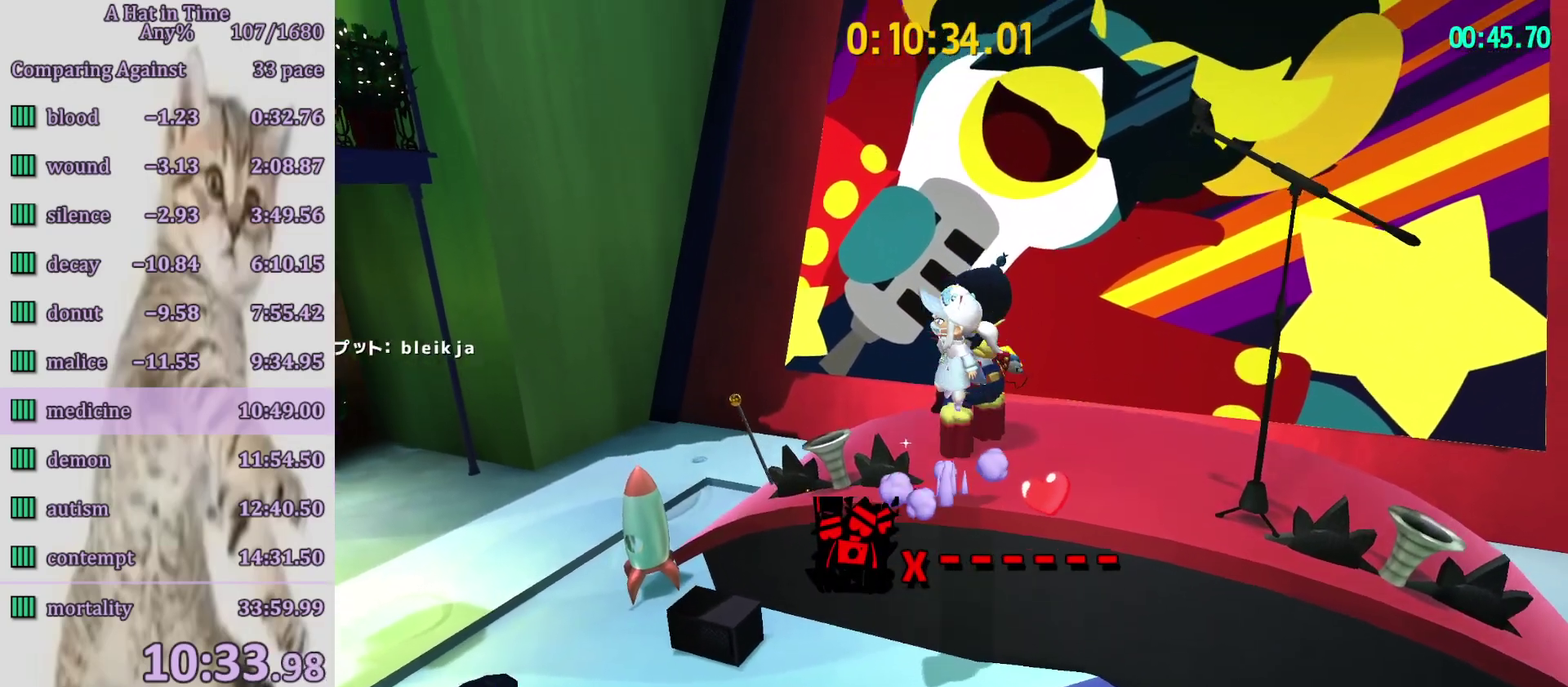
{"buttons": [], "left_stick": "center", "right_stick": "center", "button_events": [[417, "TRIANGLE", "up"]]}